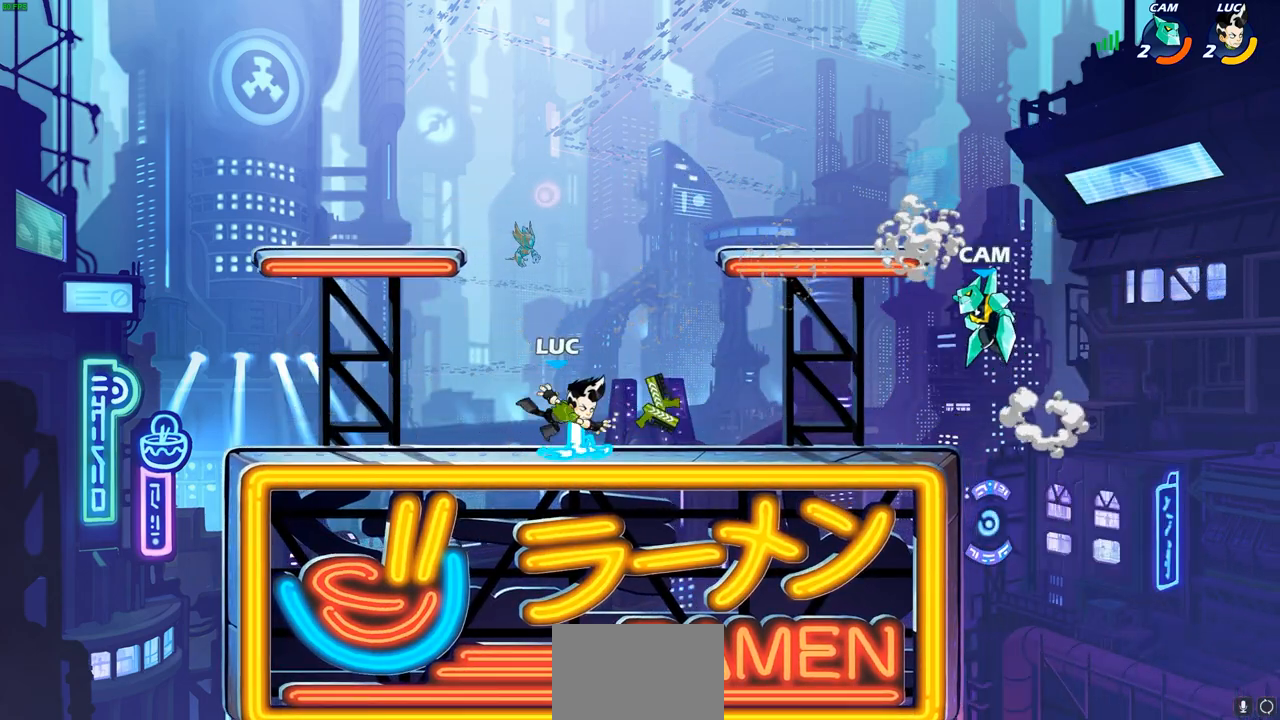
Gameplay with a controller (PlayStation layout); each line is a JSON object with the inputs held at the frame after it. "events" lists button and stick changes between this image and that frame as [ms after this image, input, new state], when the widget could be followed in between.
{"buttons": [], "left_stick": "center", "right_stick": "center", "events": [[233, "R1", "down"], [300, "R1", "up"], [383, "CIRCLE", "down"], [467, "CIRCLE", "up"]]}
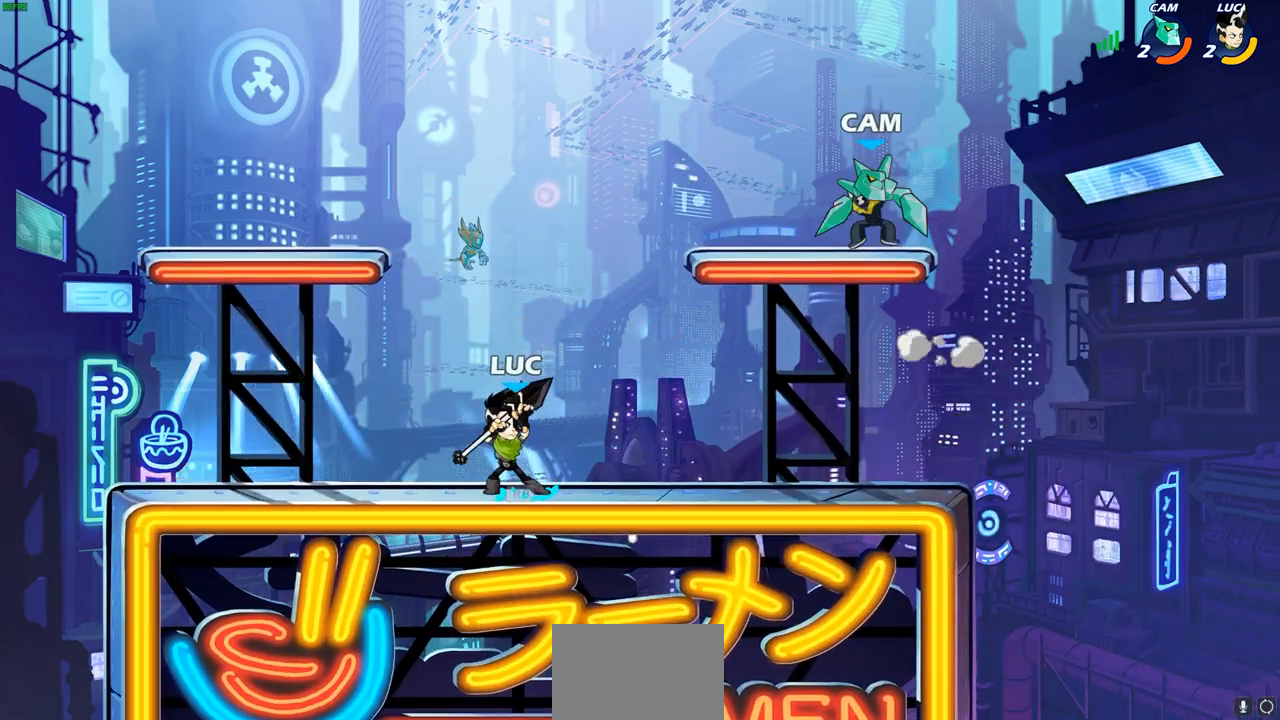
{"buttons": [], "left_stick": "center", "right_stick": "center", "events": [[67, "left_stick", "up-right"], [267, "left_stick", "right"], [467, "left_stick", "center"]]}
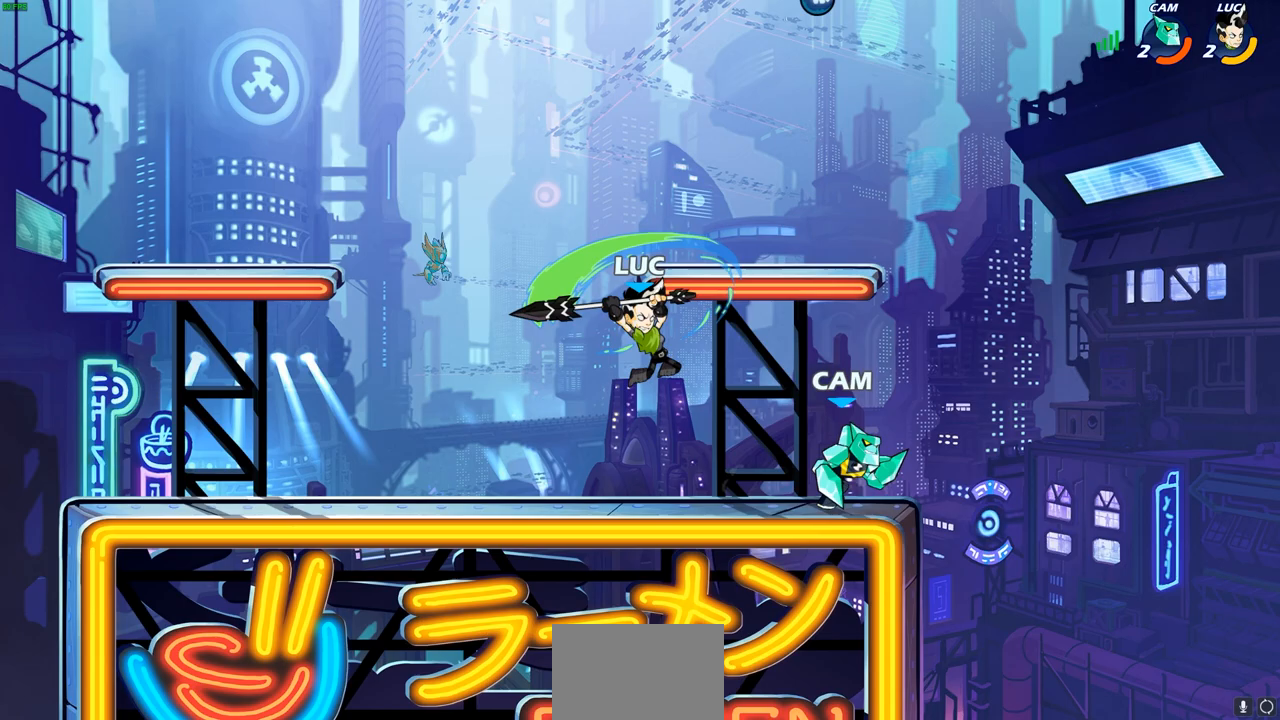
{"buttons": [], "left_stick": "right", "right_stick": "center", "events": [[333, "left_stick", "right"]]}
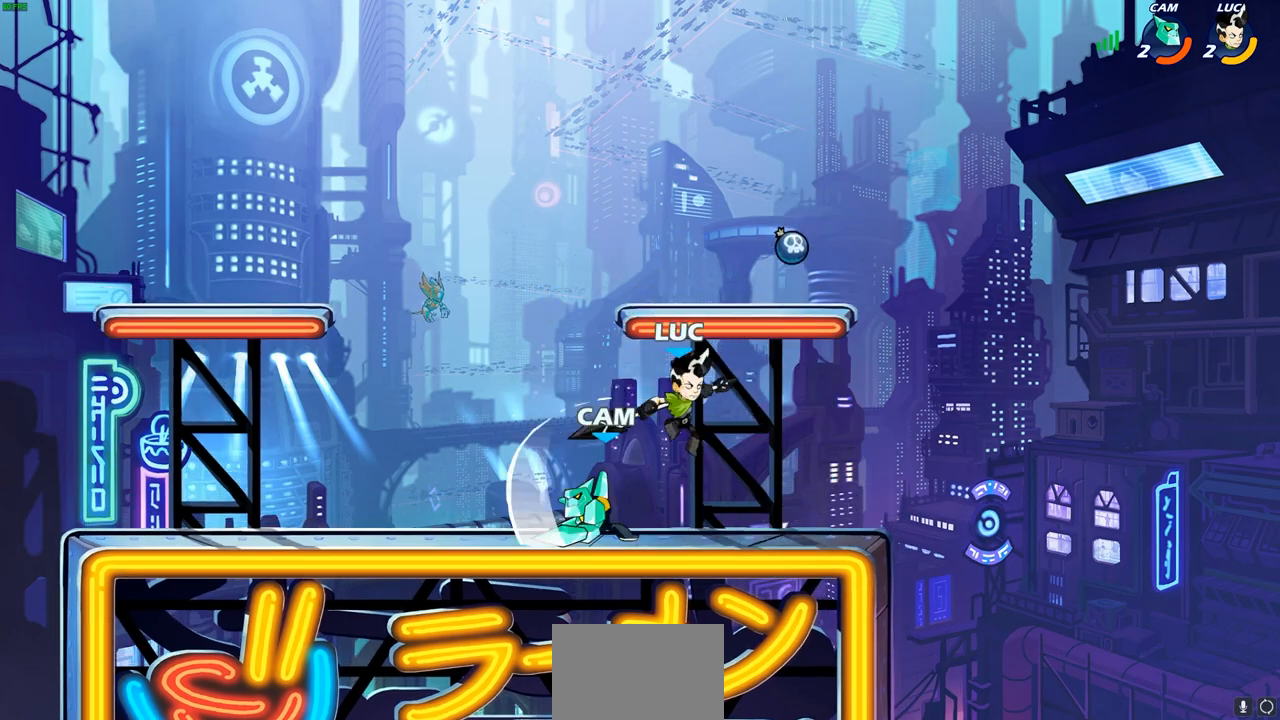
{"buttons": [], "left_stick": "down-right", "right_stick": "center", "events": [[33, "CROSS", "down"], [133, "CROSS", "up"], [133, "left_stick", "up-right"], [300, "left_stick", "down-right"]]}
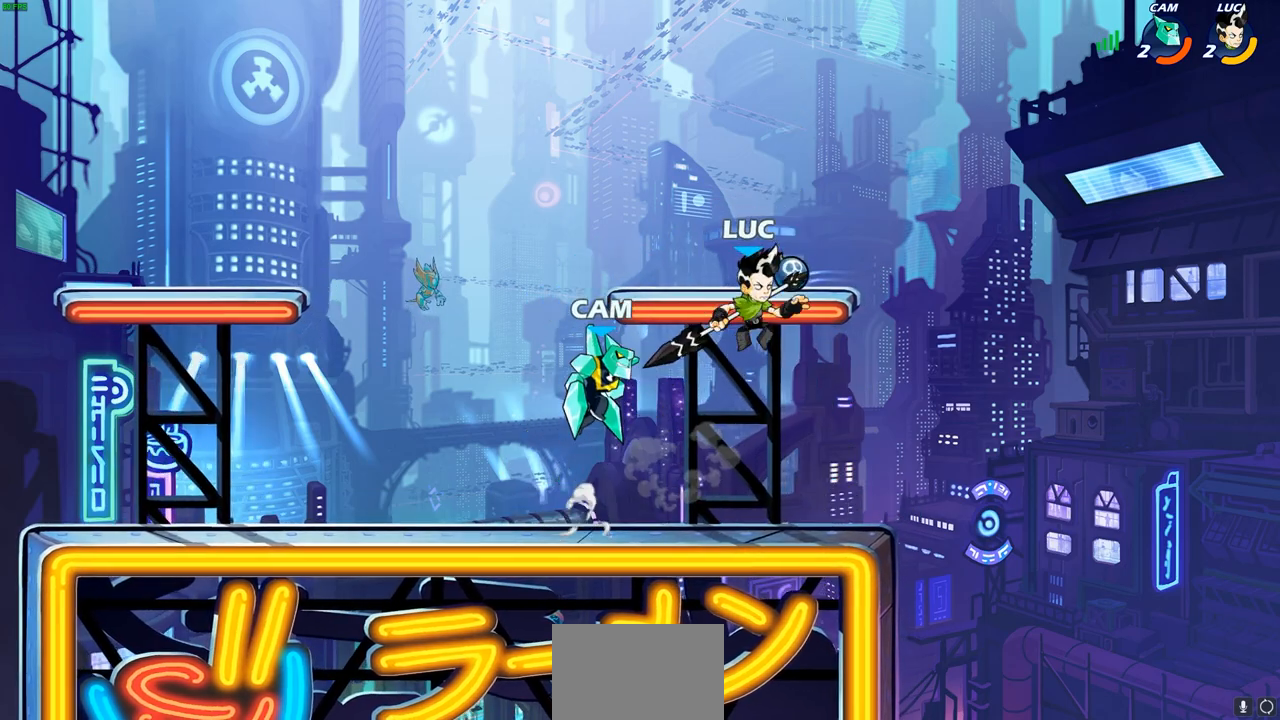
{"buttons": [], "left_stick": "center", "right_stick": "center", "events": [[150, "left_stick", "left"], [400, "left_stick", "center"]]}
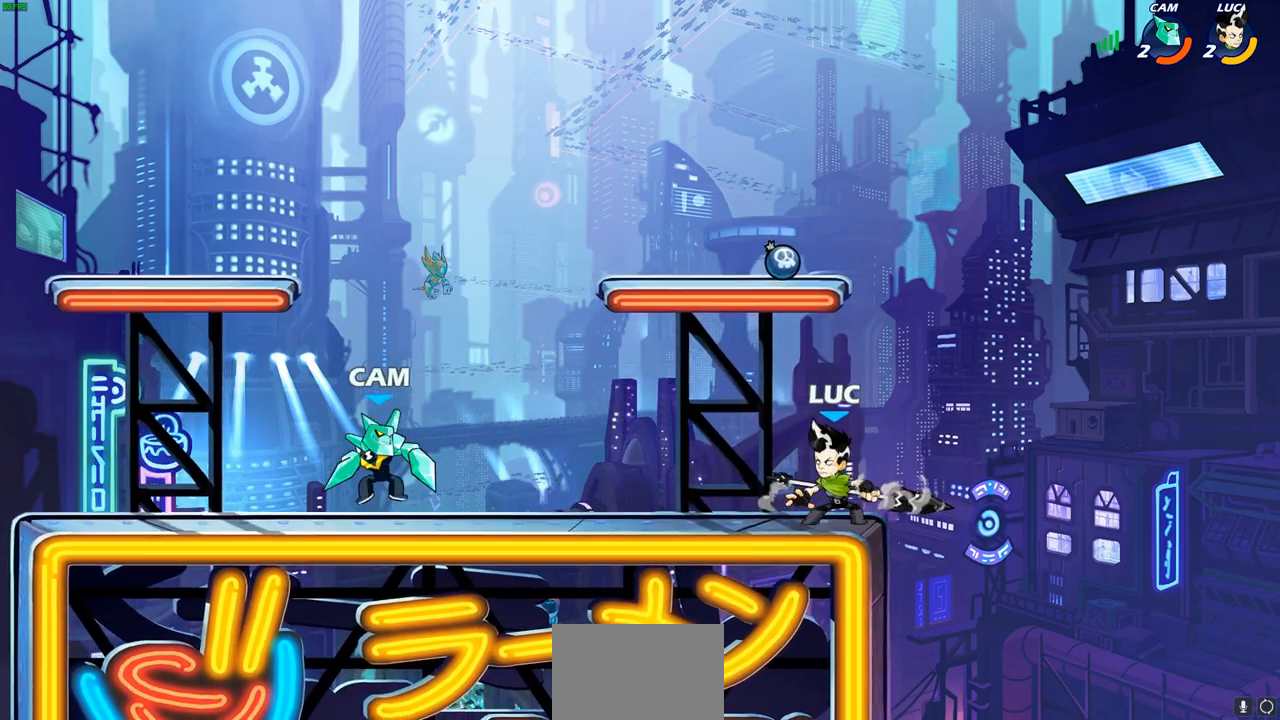
{"buttons": [], "left_stick": "center", "right_stick": "center", "events": [[33, "left_stick", "left"], [133, "R2", "down"], [233, "SQUARE", "down"], [233, "left_stick", "center"], [267, "R2", "up"], [317, "SQUARE", "up"]]}
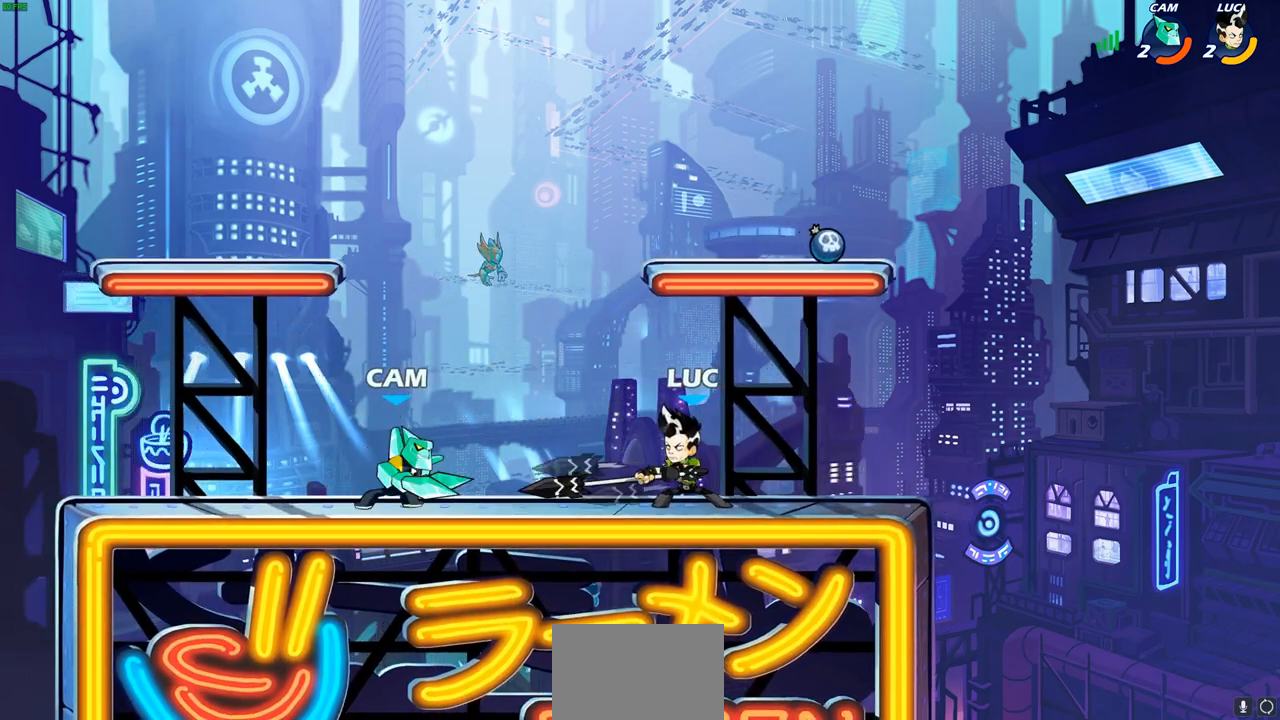
{"buttons": ["R2"], "left_stick": "right", "right_stick": "center", "events": [[300, "left_stick", "right"], [500, "R2", "down"]]}
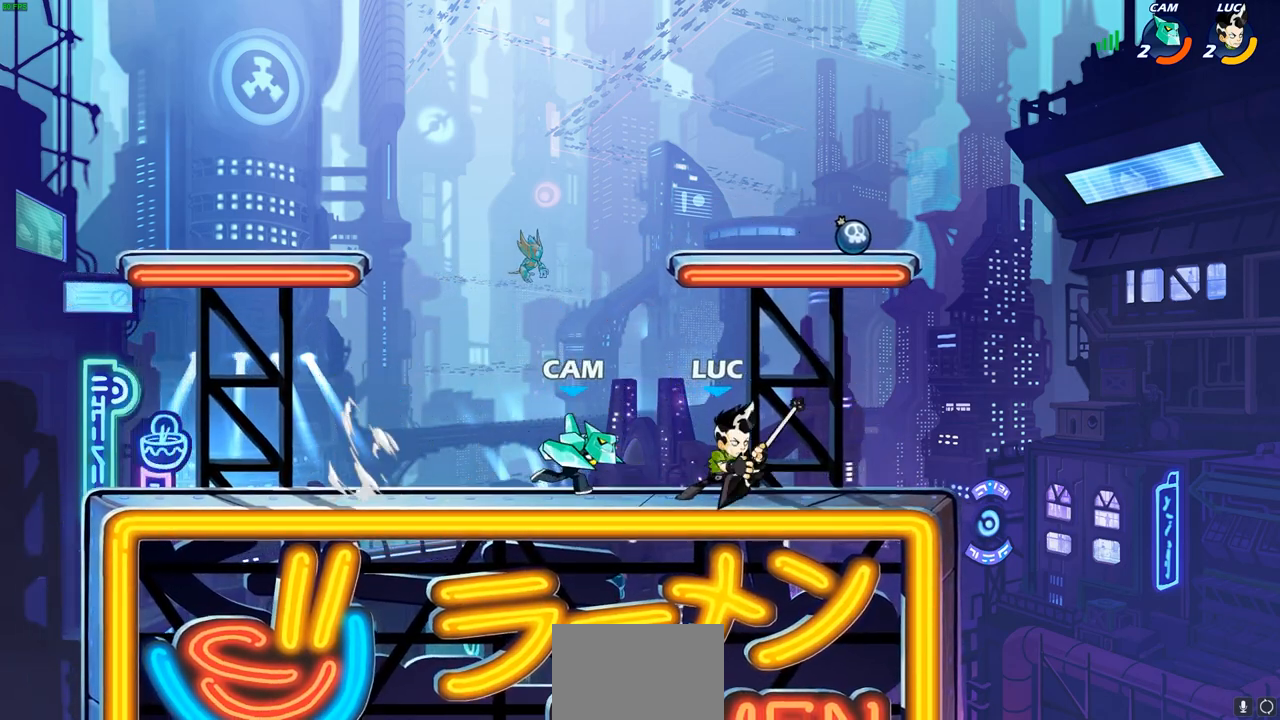
{"buttons": [], "left_stick": "center", "right_stick": "center", "events": [[83, "R1", "down"], [133, "R1", "up"], [133, "R2", "up"], [133, "left_stick", "up-left"], [183, "SQUARE", "down"], [283, "SQUARE", "up"], [283, "left_stick", "center"]]}
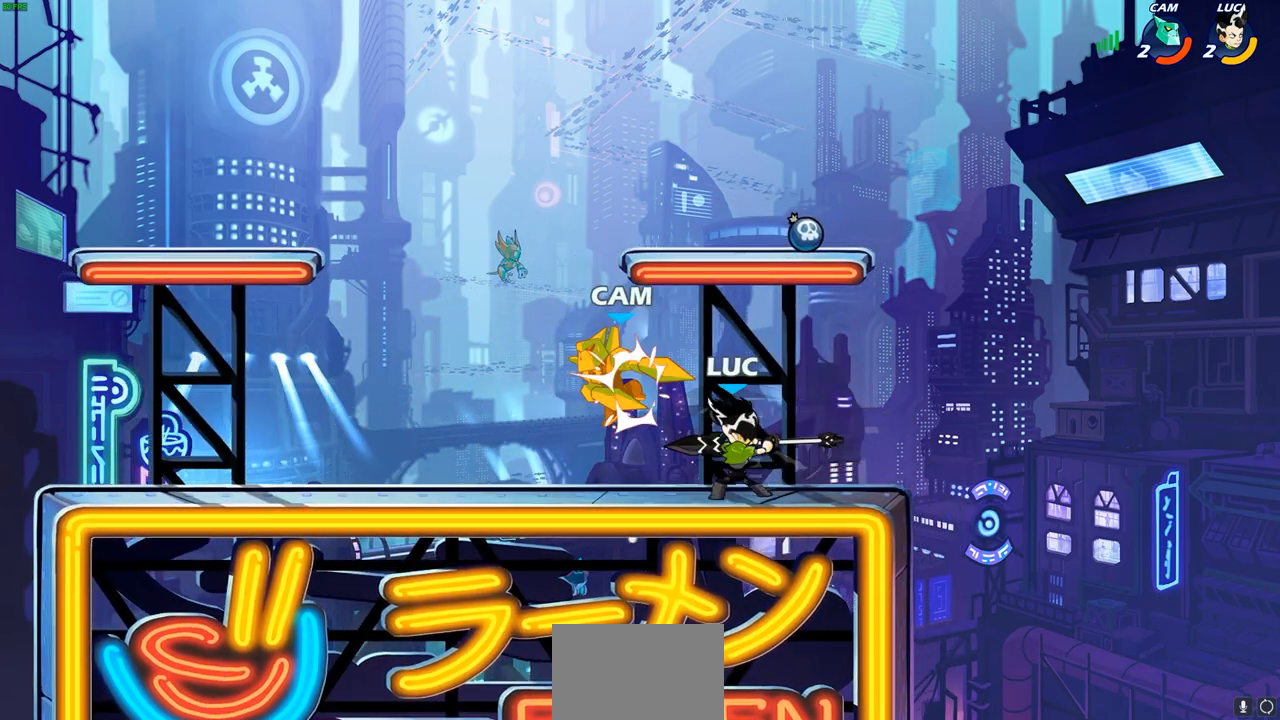
{"buttons": [], "left_stick": "down", "right_stick": "center", "events": [[267, "left_stick", "down"], [350, "SQUARE", "down"], [417, "SQUARE", "up"]]}
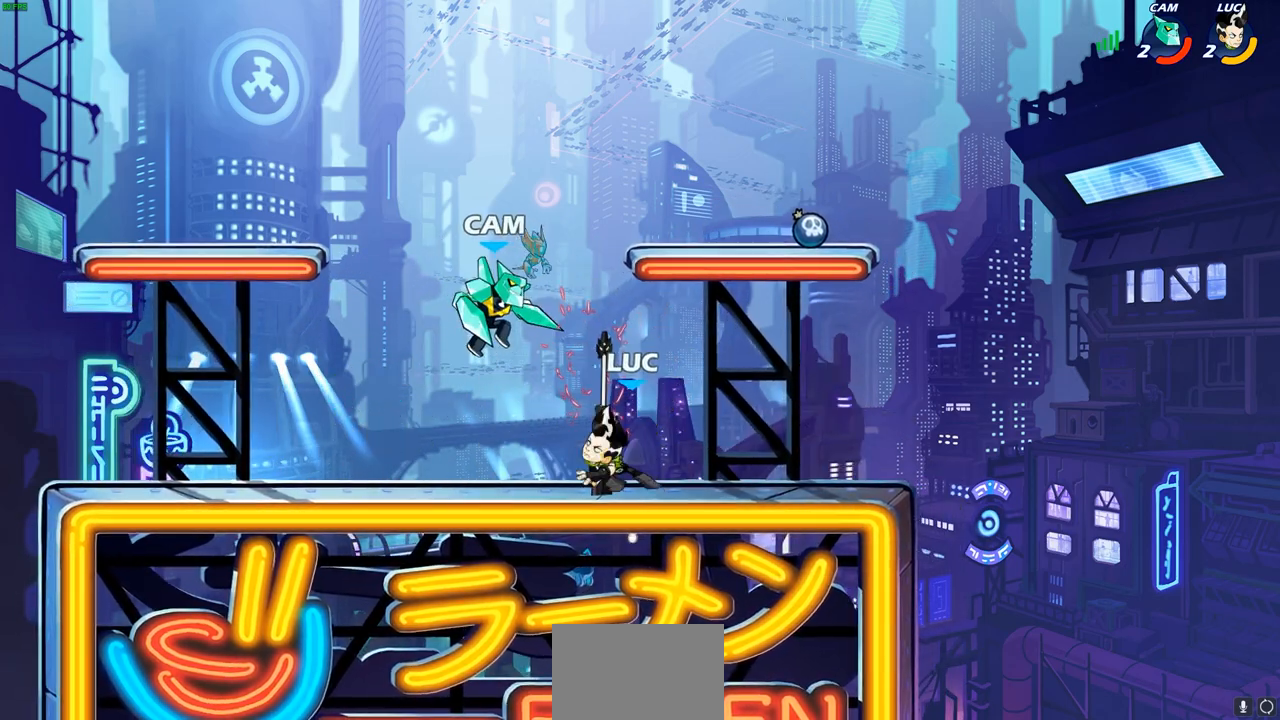
{"buttons": ["L1"], "left_stick": "center", "right_stick": "center", "events": [[67, "left_stick", "center"], [483, "L1", "down"]]}
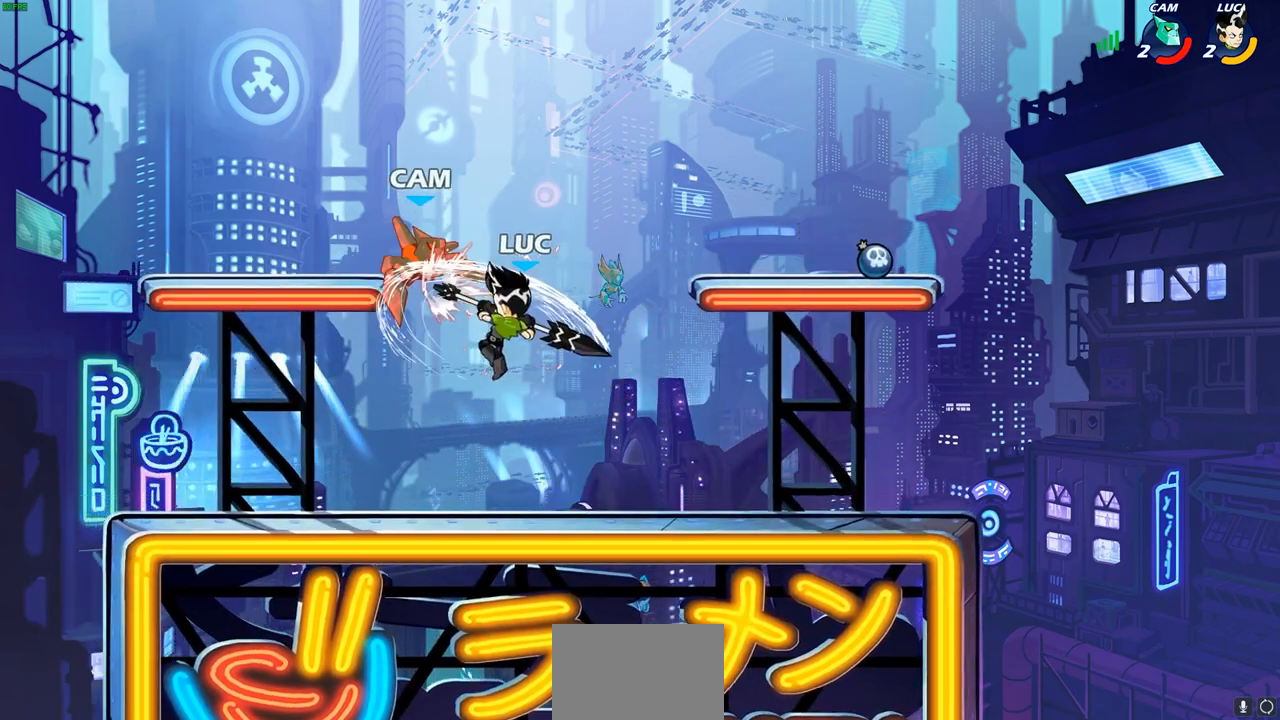
{"buttons": [], "left_stick": "up-left", "right_stick": "center", "events": [[17, "L1", "up"], [33, "left_stick", "left"], [100, "CROSS", "down"], [133, "SQUARE", "down"], [167, "left_stick", "center"], [200, "CROSS", "up"], [217, "SQUARE", "up"], [367, "left_stick", "up-left"]]}
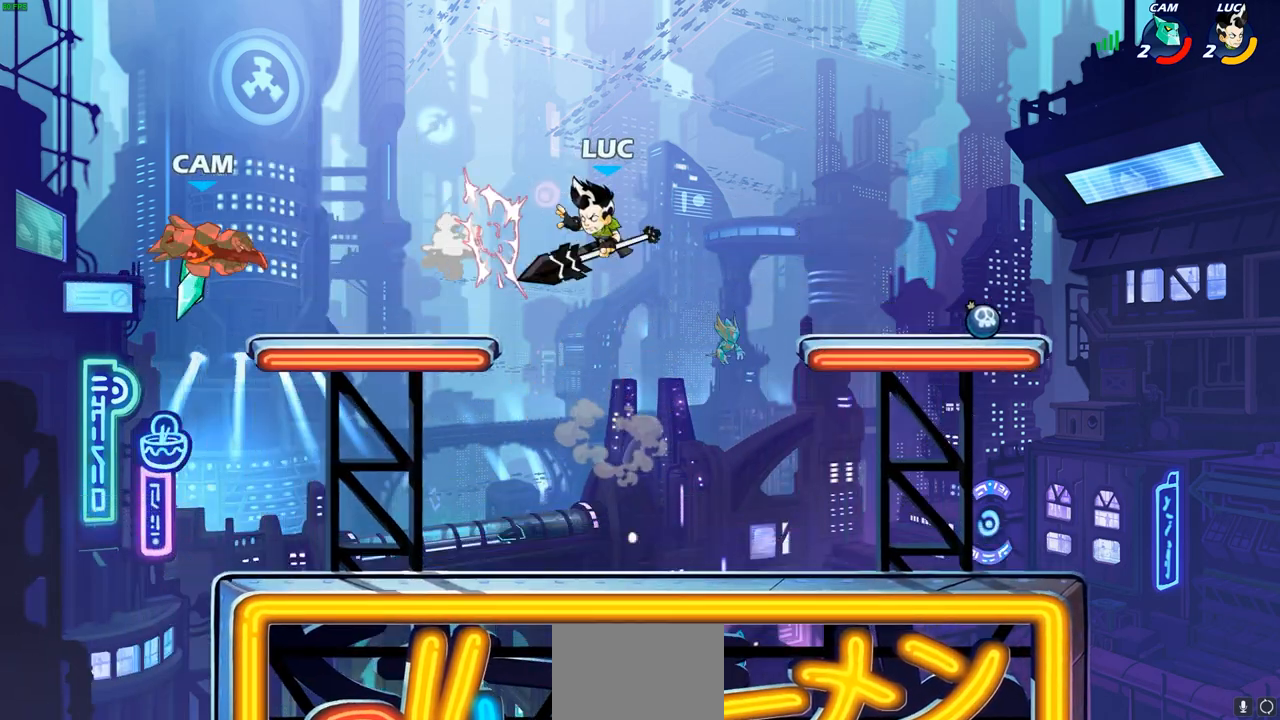
{"buttons": [], "left_stick": "up-left", "right_stick": "center", "events": []}
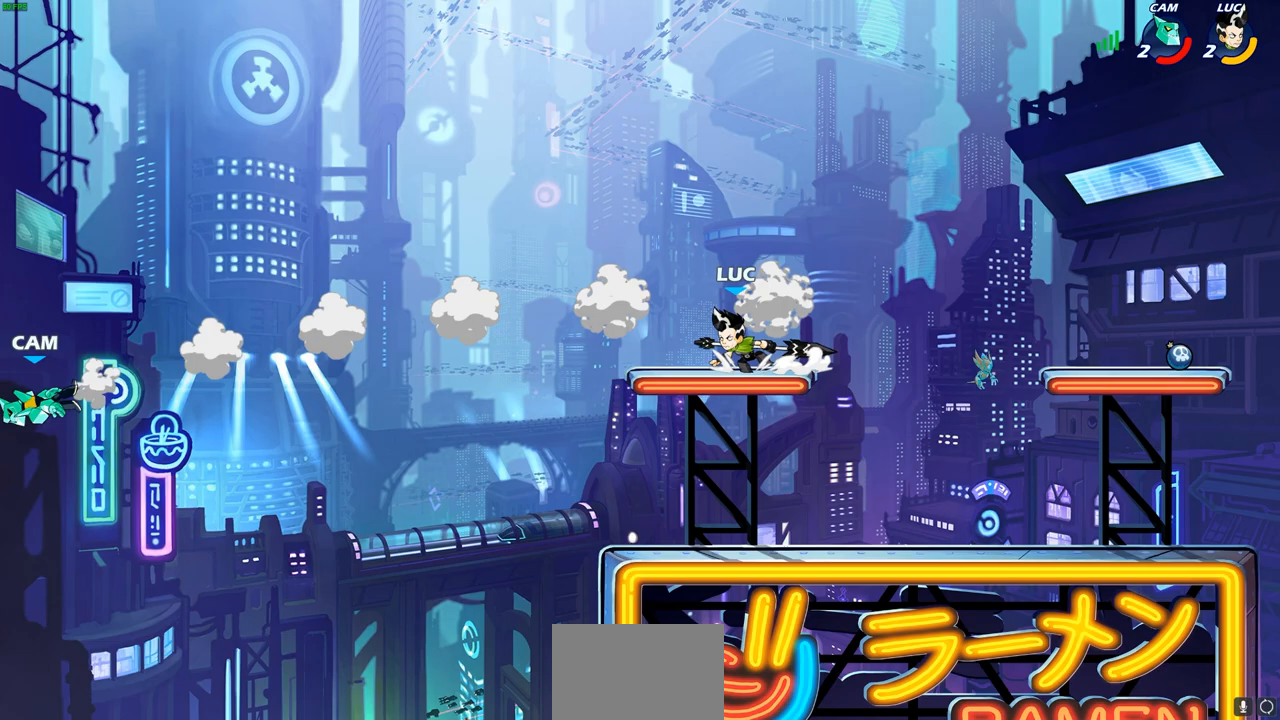
{"buttons": ["CIRCLE"], "left_stick": "down-left", "right_stick": "center"}
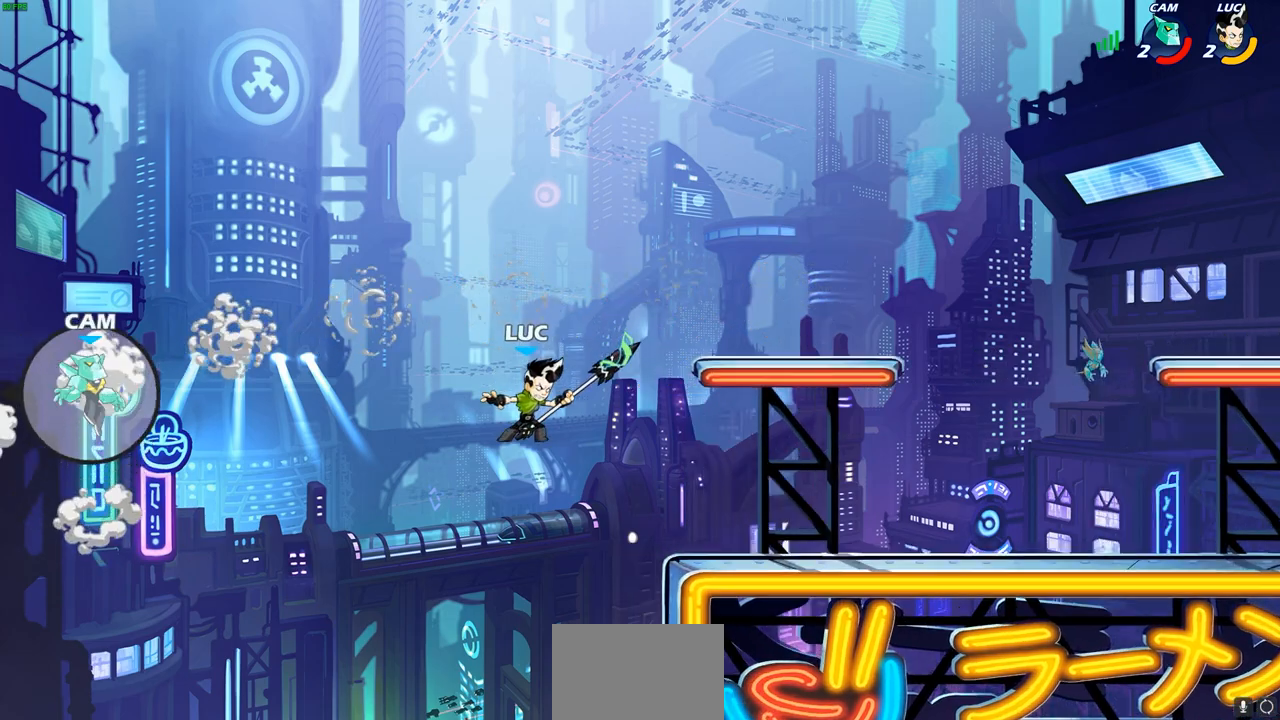
{"buttons": [], "left_stick": "center", "right_stick": "center", "events": [[133, "CIRCLE", "up"], [217, "left_stick", "center"]]}
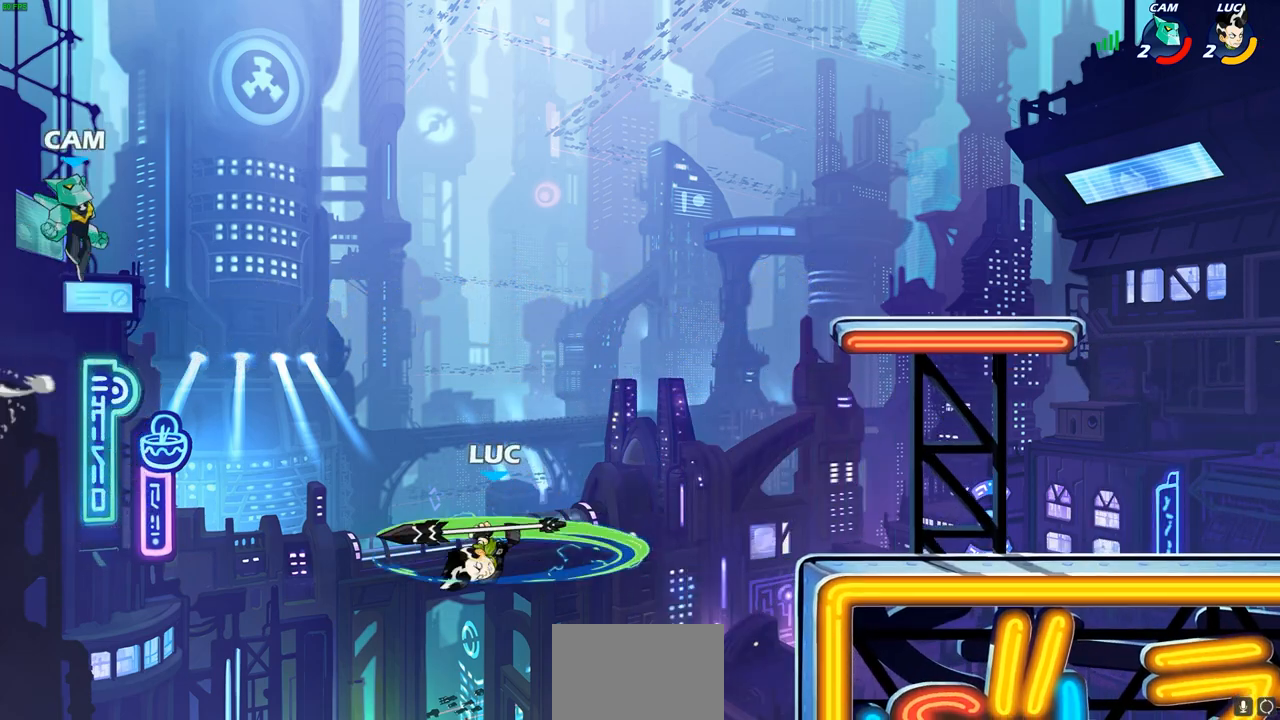
{"buttons": [], "left_stick": "up-right", "right_stick": "center", "events": [[283, "left_stick", "right"], [467, "left_stick", "up-right"]]}
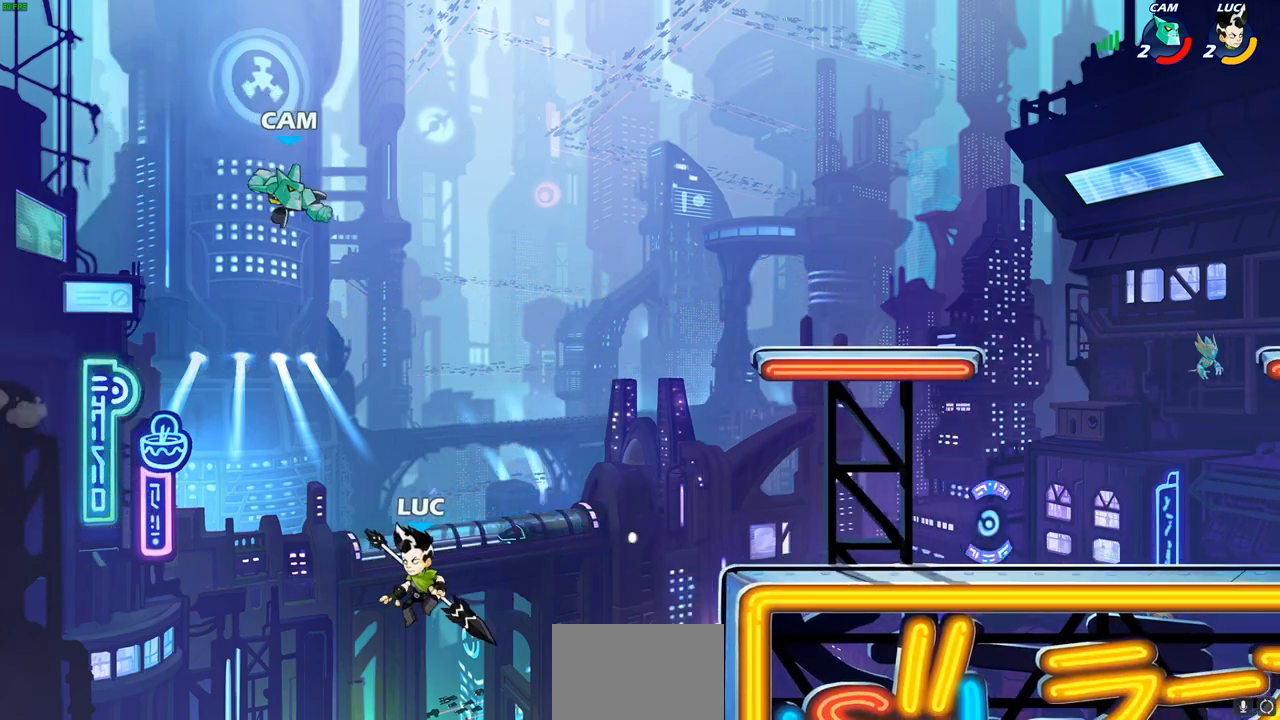
{"buttons": ["CIRCLE"], "left_stick": "up-right", "right_stick": "center", "events": [[17, "CROSS", "down"], [67, "CIRCLE", "down"], [67, "CROSS", "up"]]}
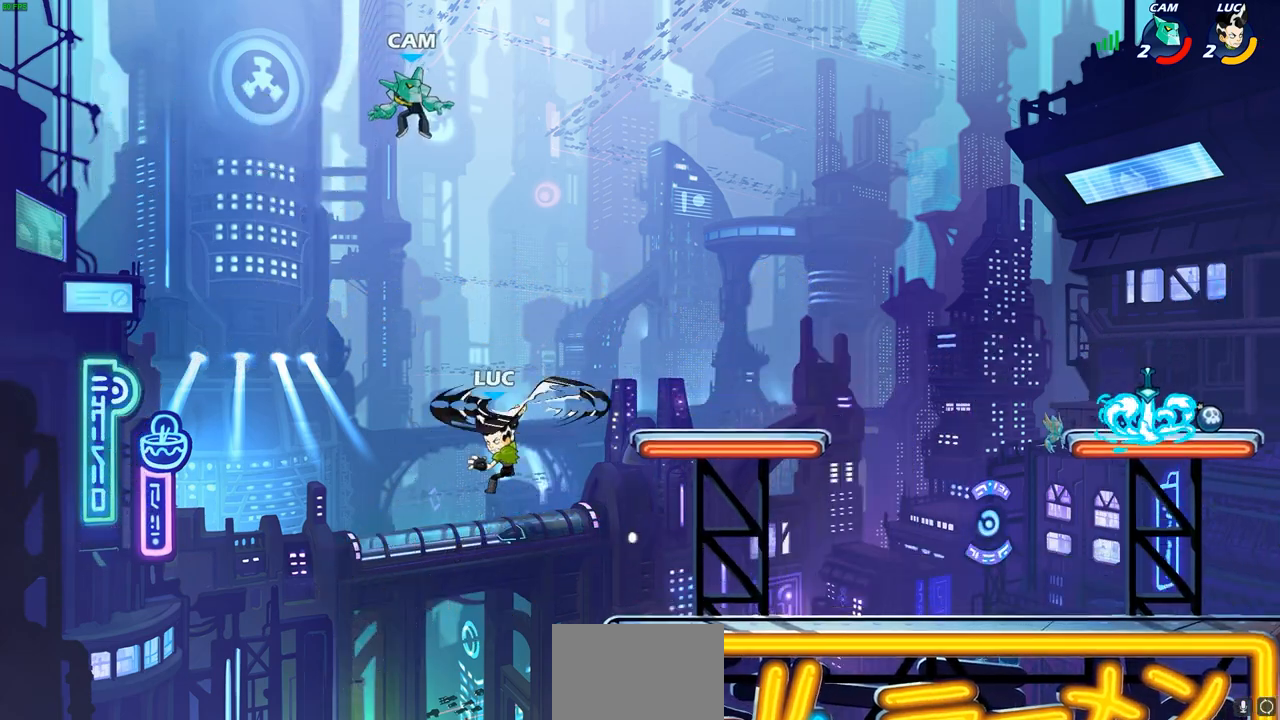
{"buttons": [], "left_stick": "down-left", "right_stick": "center", "events": [[150, "CIRCLE", "up"], [400, "left_stick", "down-right"], [500, "left_stick", "down-left"]]}
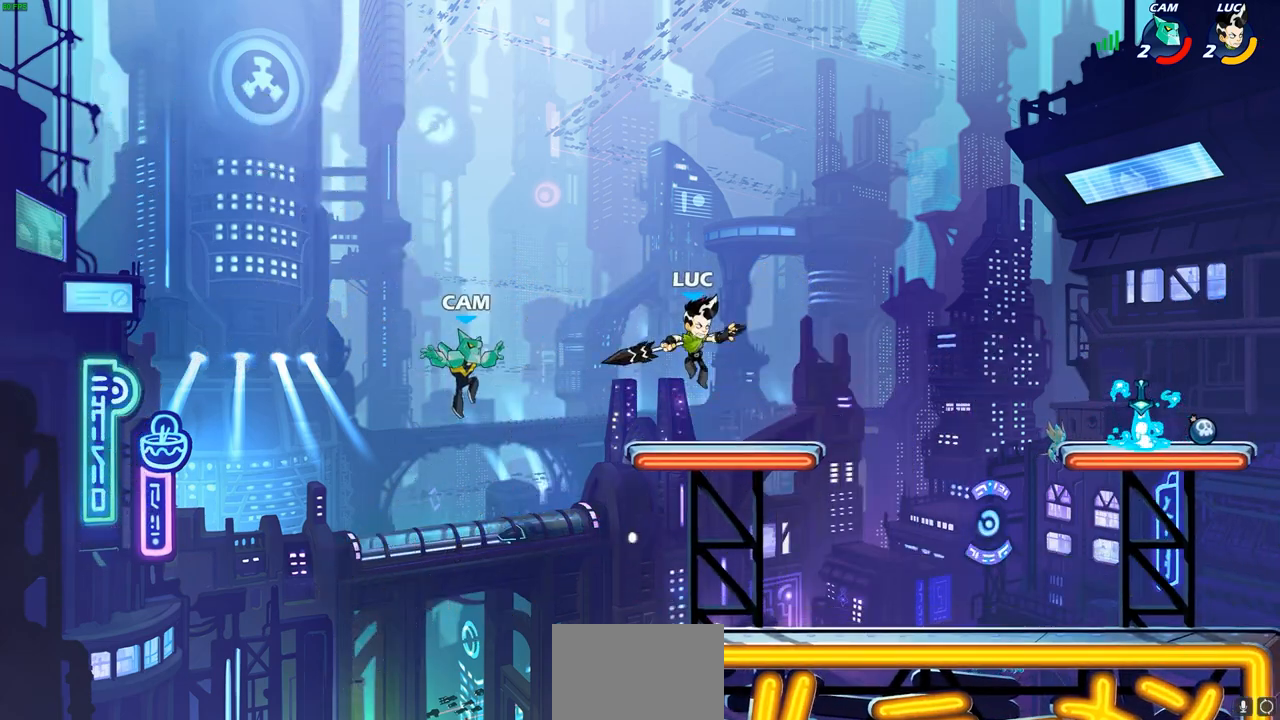
{"buttons": [], "left_stick": "center", "right_stick": "center", "events": [[300, "R1", "down"], [300, "R2", "down"], [317, "CIRCLE", "down"], [350, "R1", "up"], [400, "CIRCLE", "up"], [400, "R2", "up"], [400, "left_stick", "center"]]}
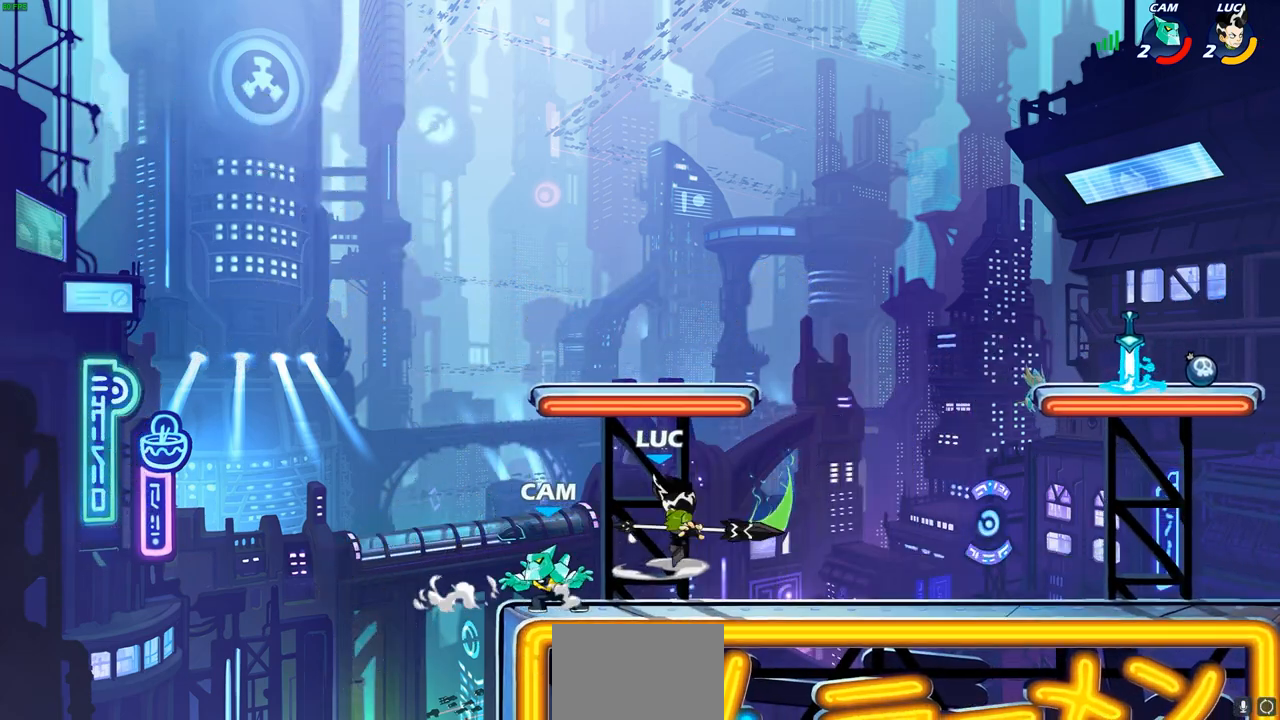
{"buttons": [], "left_stick": "center", "right_stick": "center", "events": []}
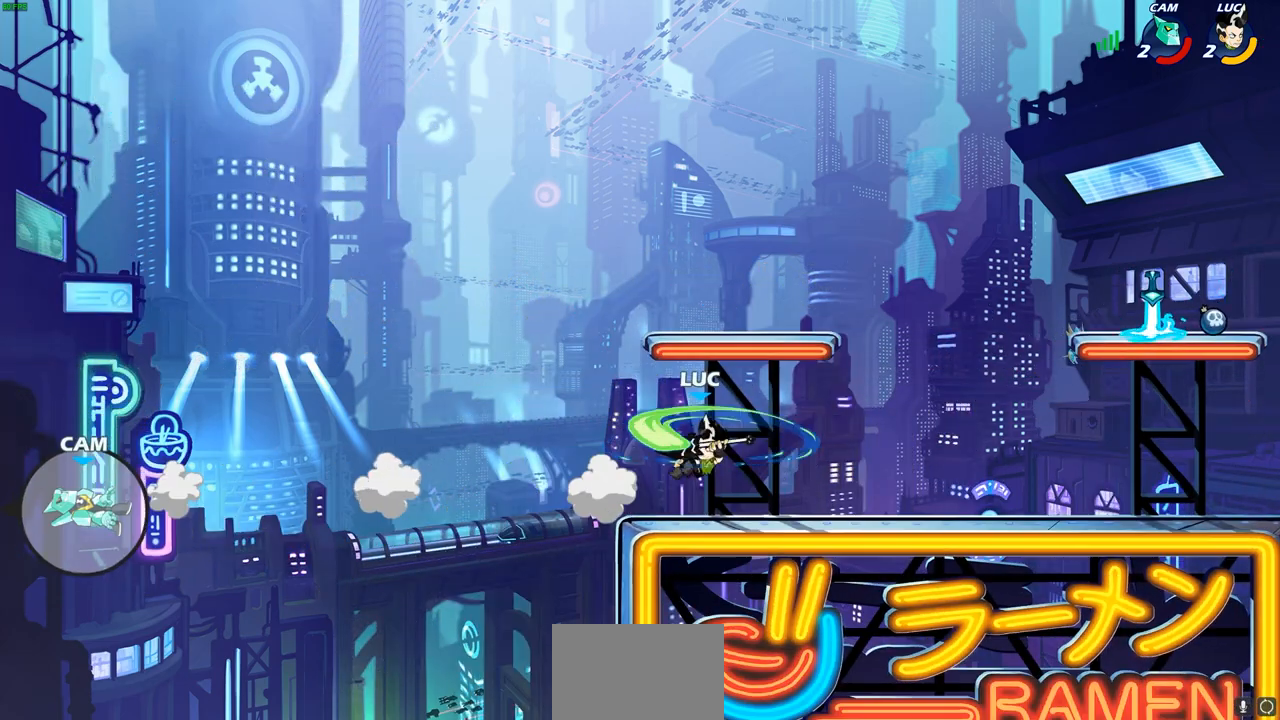
{"buttons": ["R1", "R2"], "left_stick": "up-right", "right_stick": "center", "events": [[183, "left_stick", "right"], [433, "left_stick", "up-right"], [483, "R1", "down"], [483, "R2", "down"]]}
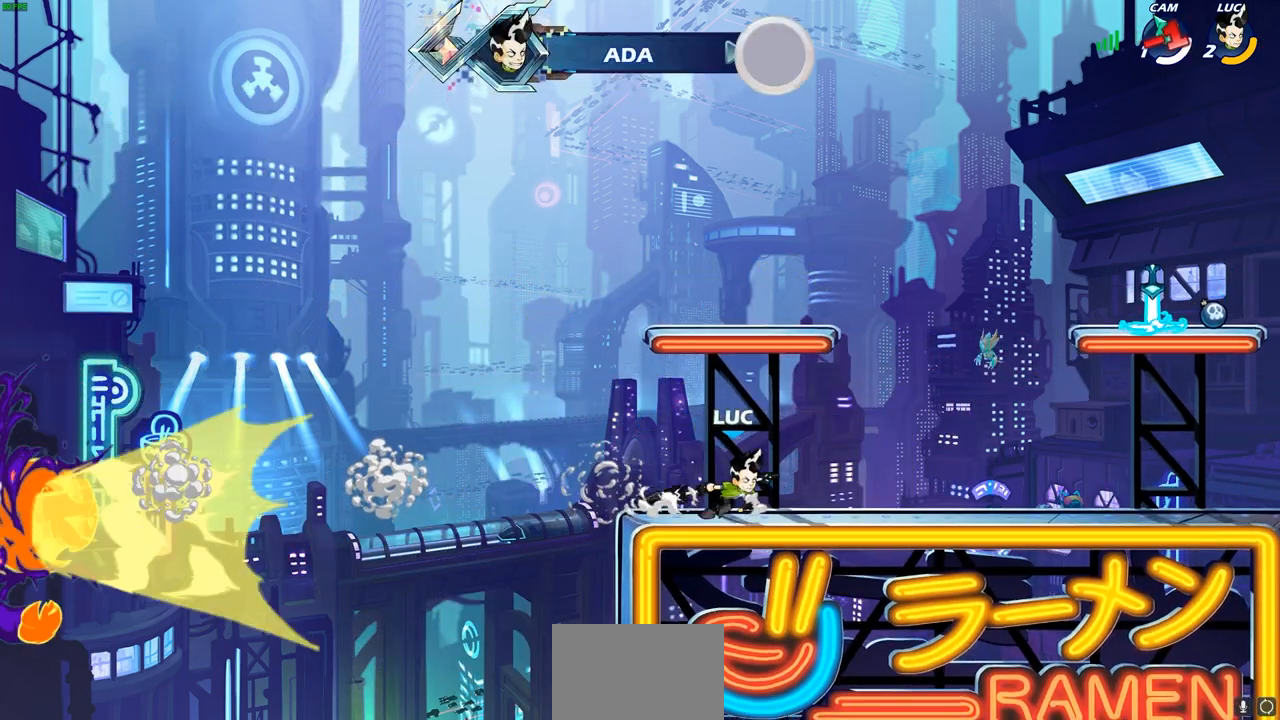
{"buttons": ["CIRCLE"], "left_stick": "up-left", "right_stick": "center", "events": [[17, "CROSS", "down"], [83, "R1", "up"], [167, "R2", "up"], [183, "CROSS", "up"], [283, "CROSS", "down"], [367, "left_stick", "up-left"], [400, "CIRCLE", "down"], [400, "CROSS", "up"]]}
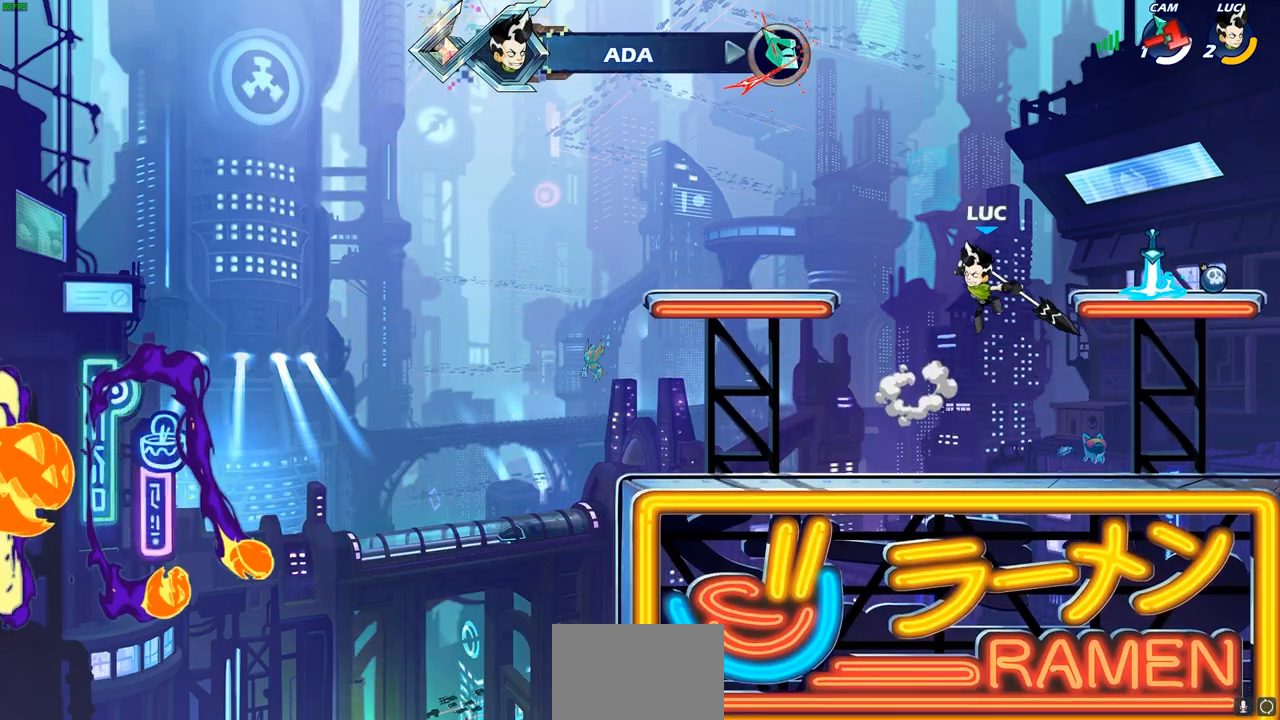
{"buttons": [], "left_stick": "right", "right_stick": "center", "events": [[117, "CIRCLE", "up"], [150, "left_stick", "center"], [483, "left_stick", "right"]]}
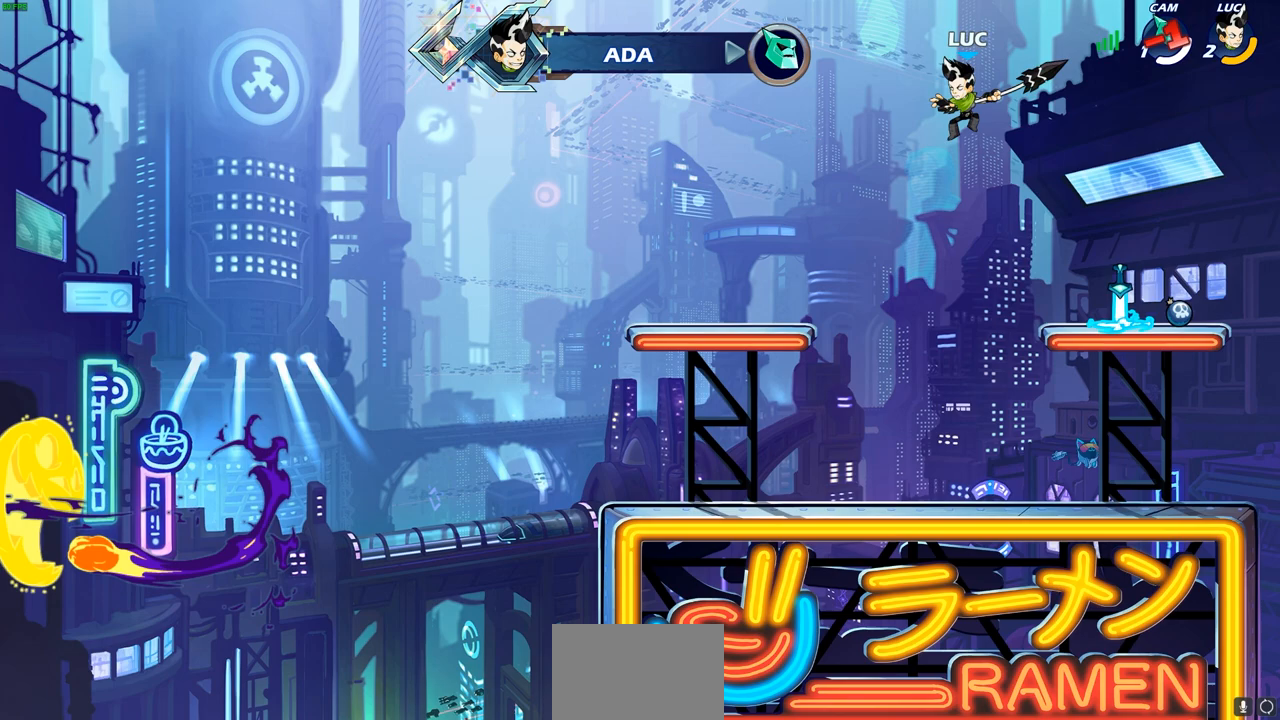
{"buttons": [], "left_stick": "center", "right_stick": "center", "events": [[150, "L1", "down"], [233, "CROSS", "down"], [317, "L1", "up"], [383, "CROSS", "up"], [417, "left_stick", "center"]]}
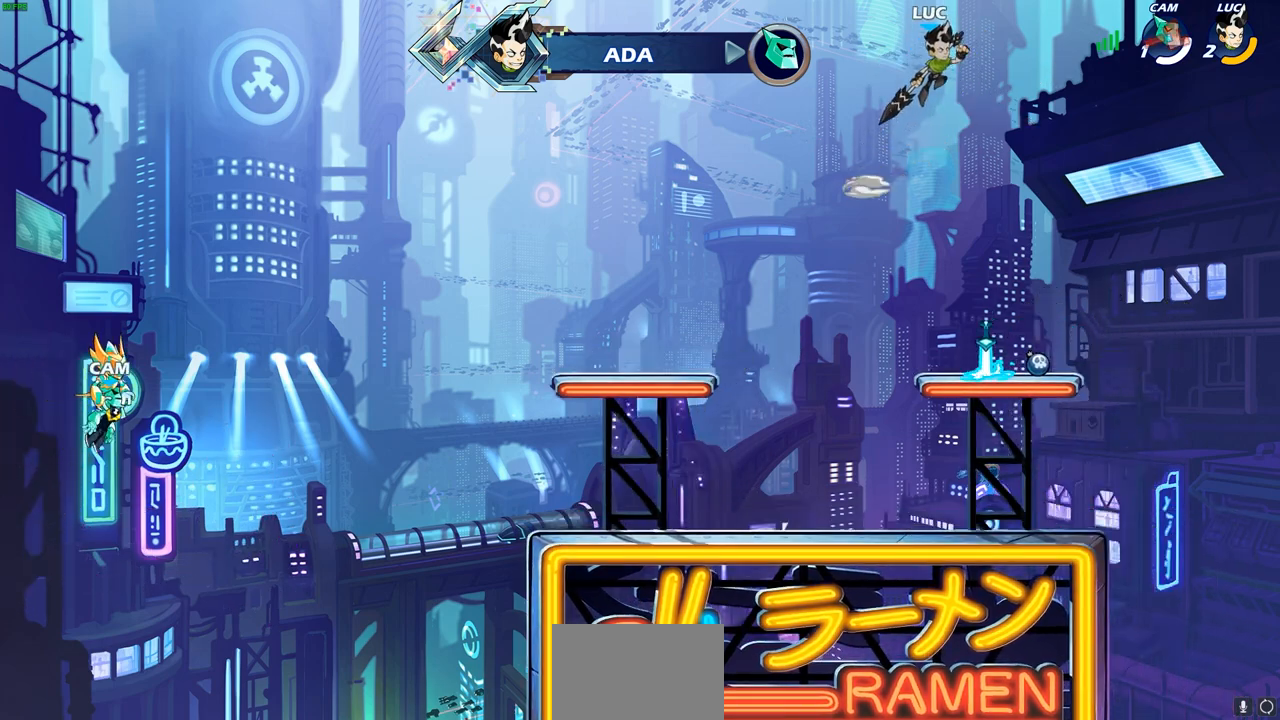
{"buttons": [], "left_stick": "center", "right_stick": "center", "events": [[100, "left_stick", "left"], [200, "R1", "down"], [217, "left_stick", "up"], [267, "R1", "up"], [267, "left_stick", "center"]]}
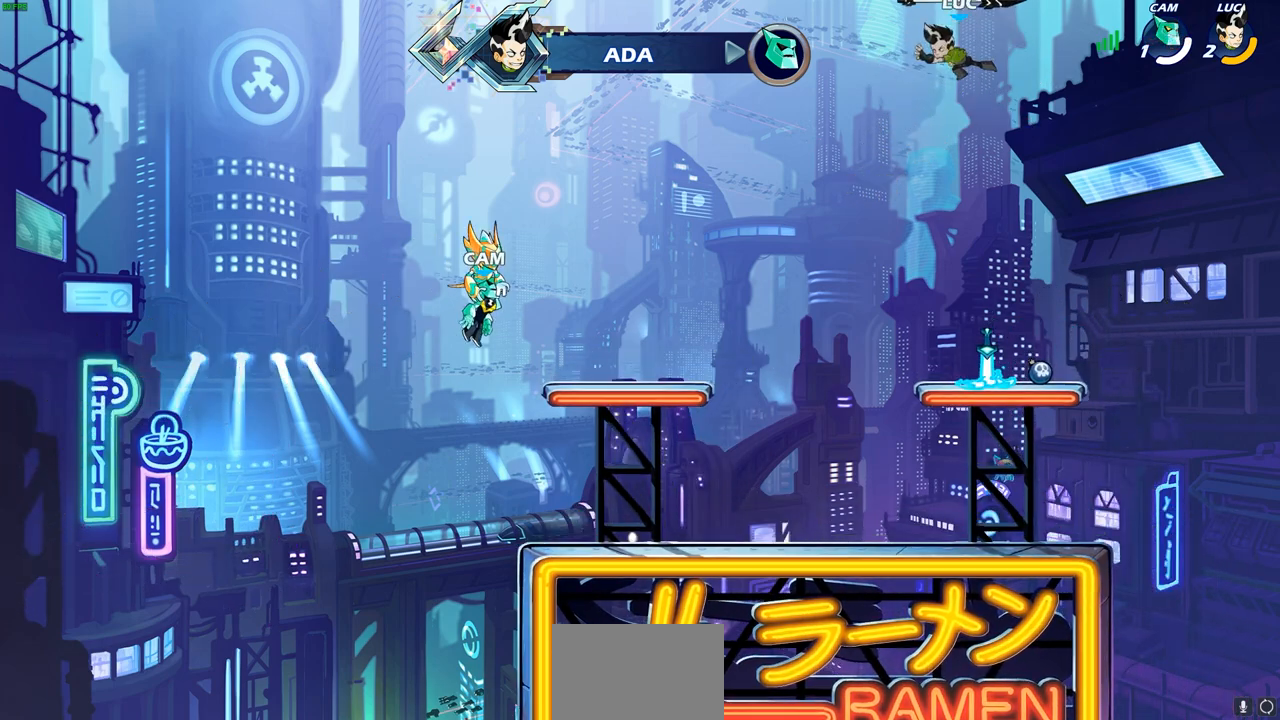
{"buttons": [], "left_stick": "right", "right_stick": "center", "events": [[83, "left_stick", "right"]]}
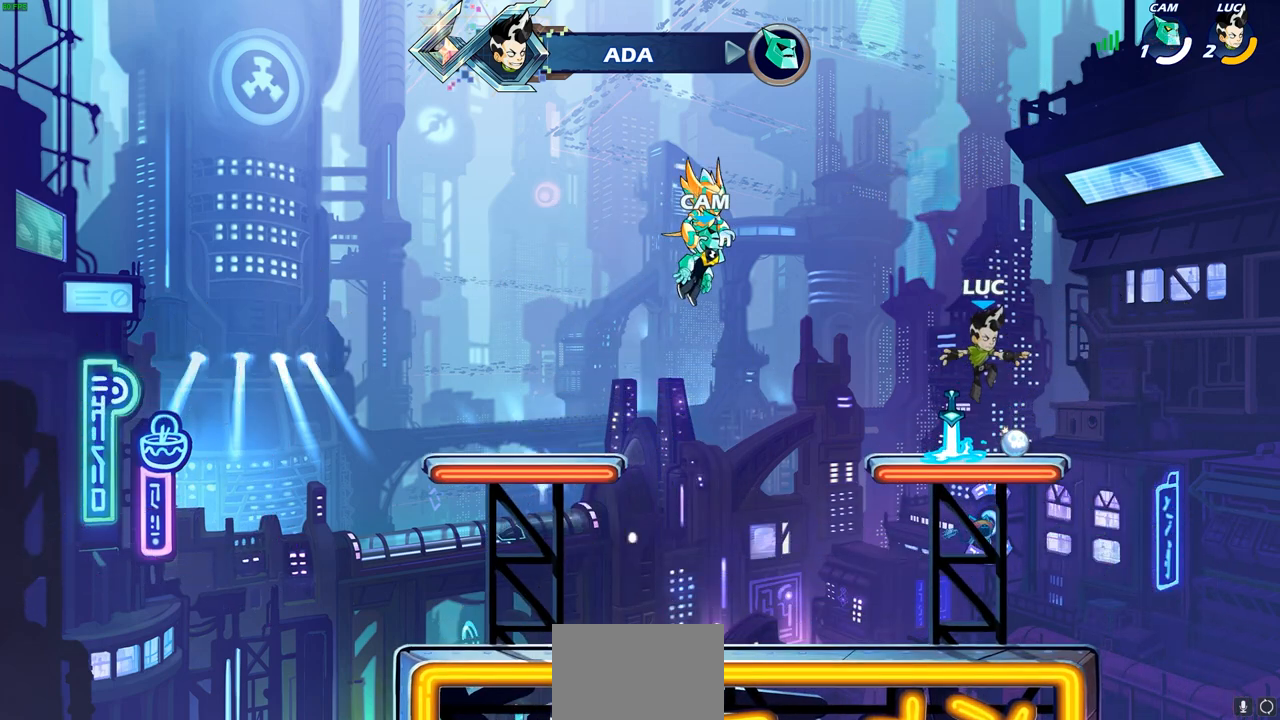
{"buttons": [], "left_stick": "up", "right_stick": "center", "events": [[133, "left_stick", "up-left"], [150, "R1", "down"], [183, "CROSS", "down"], [250, "R1", "up"], [300, "CROSS", "up"], [500, "left_stick", "up"]]}
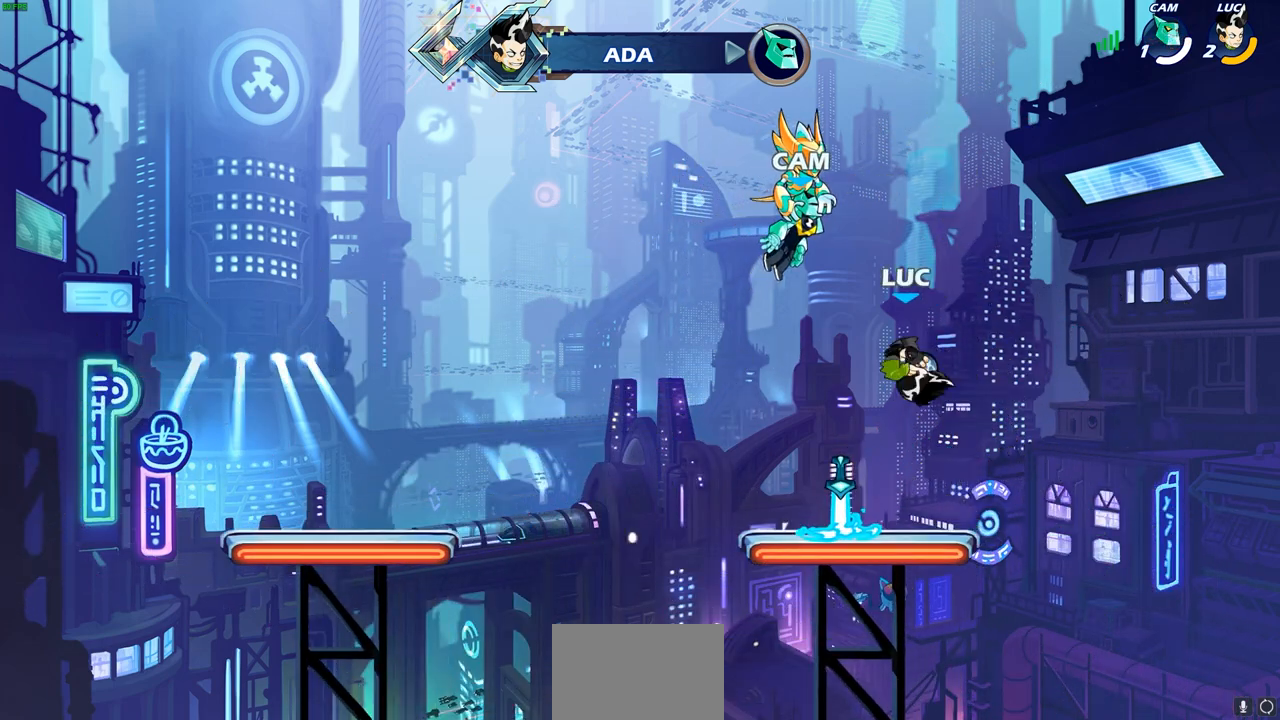
{"buttons": [], "left_stick": "center", "right_stick": "center", "events": [[67, "R1", "down"], [133, "R1", "up"], [150, "left_stick", "center"]]}
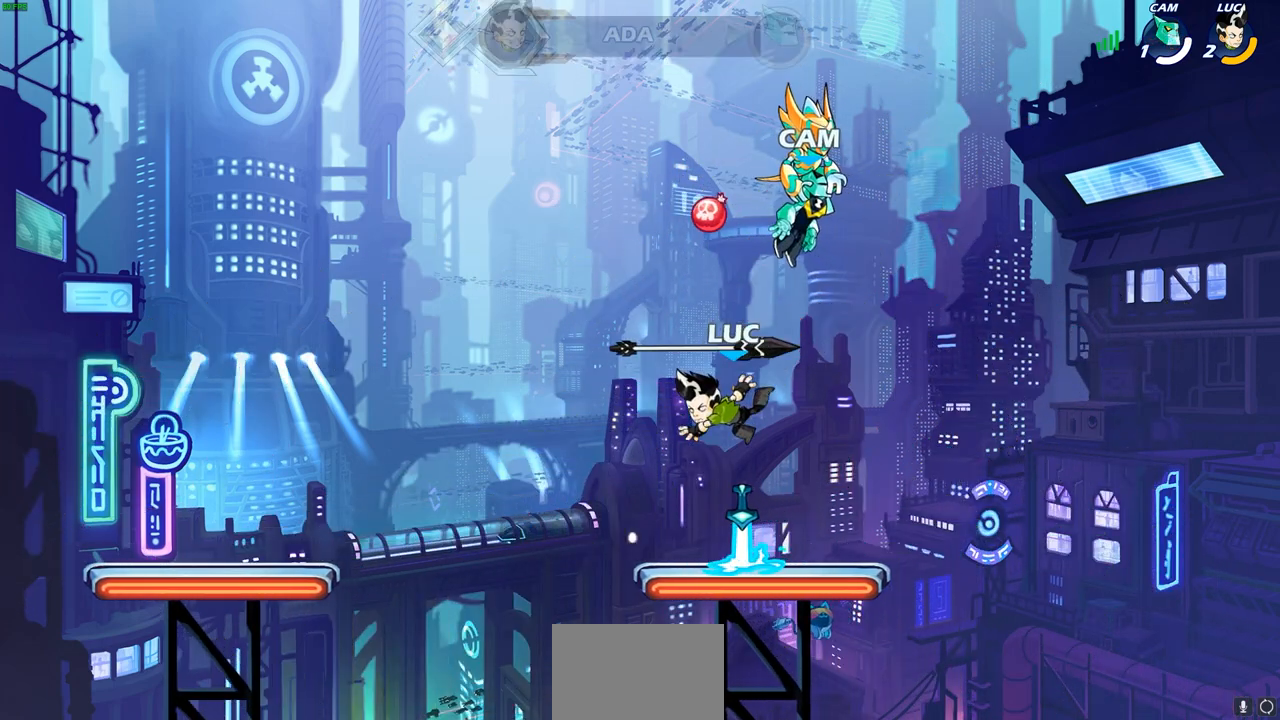
{"buttons": ["R1"], "left_stick": "down-left", "right_stick": "center", "events": [[217, "left_stick", "right"], [433, "left_stick", "down-left"], [467, "R1", "down"]]}